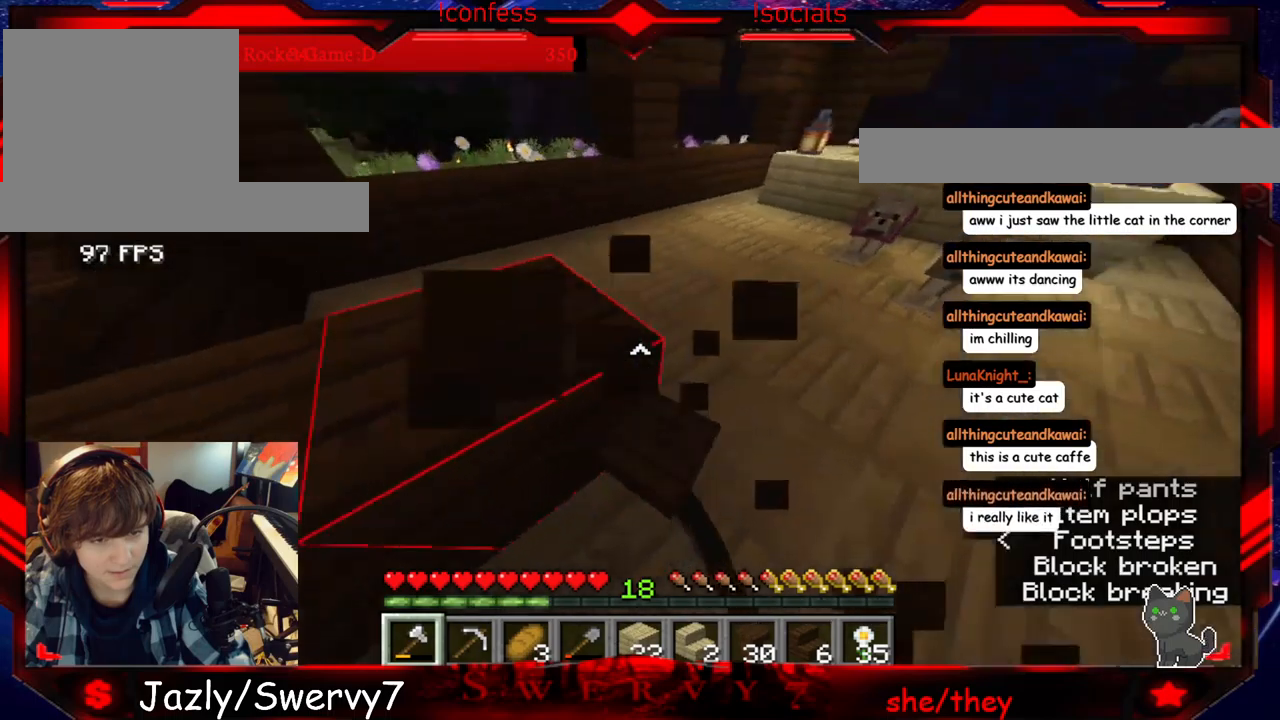
Gameplay with keyboard and mouse; each line is a JSON object with the keys and mouse buttons held at the frame after it. "events" lists presses ("down") and releases ("up") of "a", "d", "s", "w", "mouse_left" and "mouse_right" between this image and that frame as [ms after this image, input, new state], when the widget could be followed in between. "mouse_left", "mouse_right" = the "left", "right" buttons of the "mouse" list. No other keys are recorded. Fast repeated clicks can show as one long hold. Mouse movement is not recorded.
{"keys": [], "mouse": [], "events": [[67, "w", "up"], [133, "d", "up"]]}
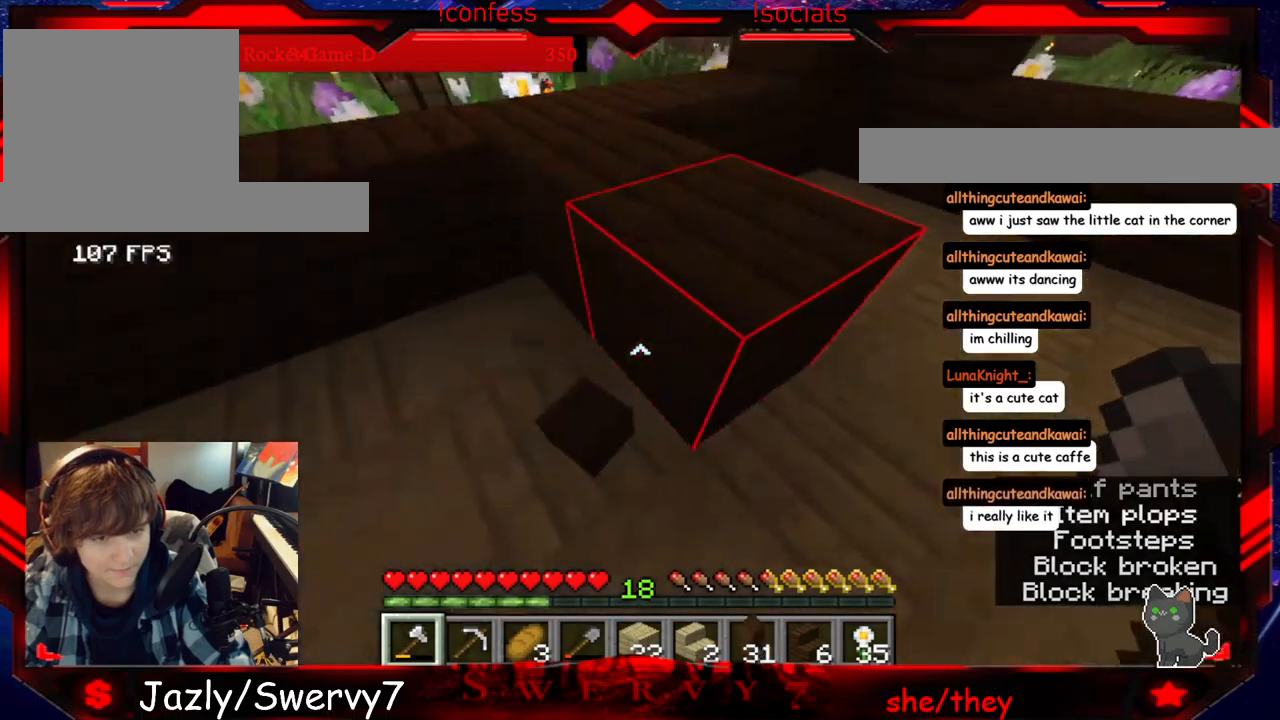
{"keys": [], "mouse": ["left"], "events": [[17, "mouse_left", "down"]]}
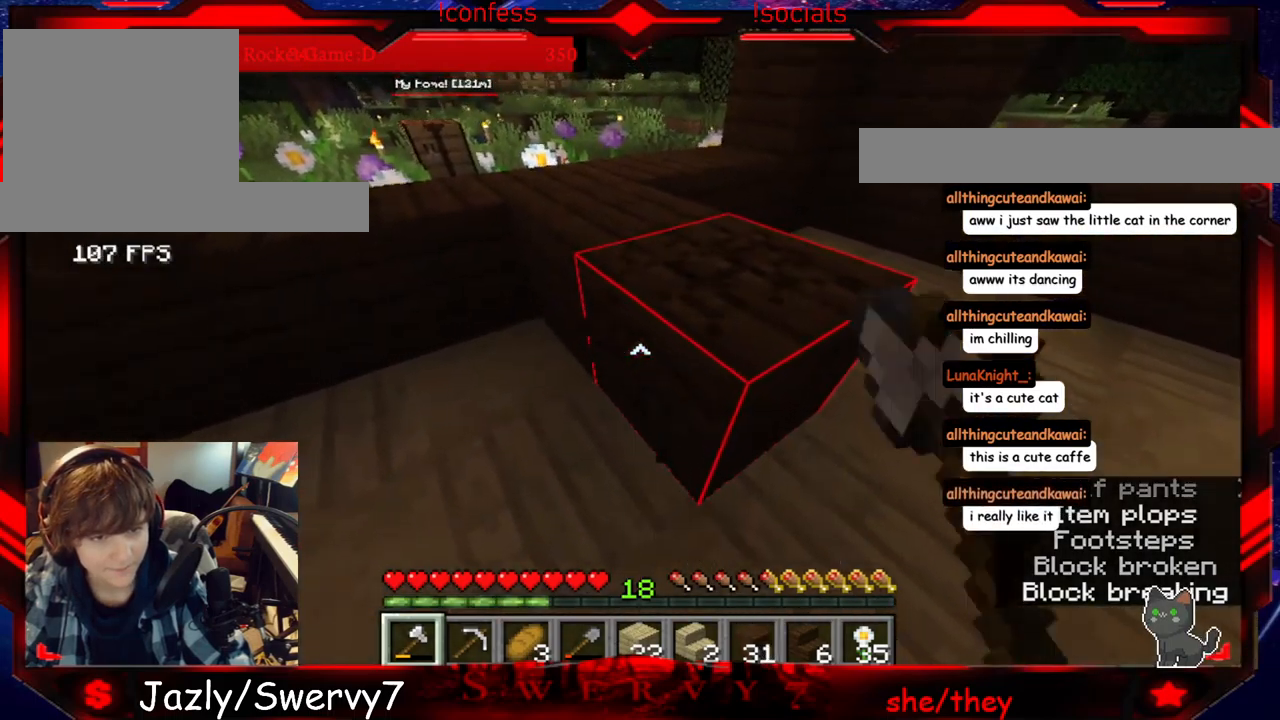
{"keys": ["a"], "mouse": ["left"], "events": [[417, "a", "down"]]}
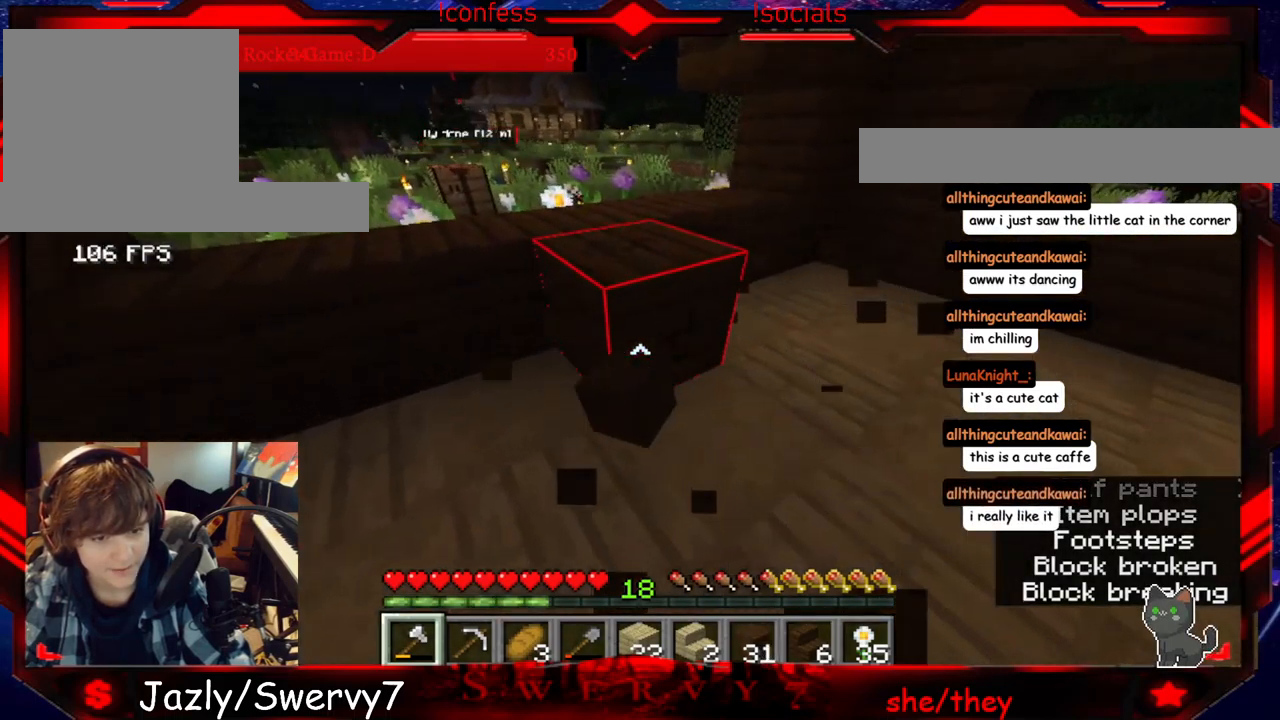
{"keys": ["w"], "mouse": ["left"], "events": [[100, "a", "up"], [417, "w", "down"]]}
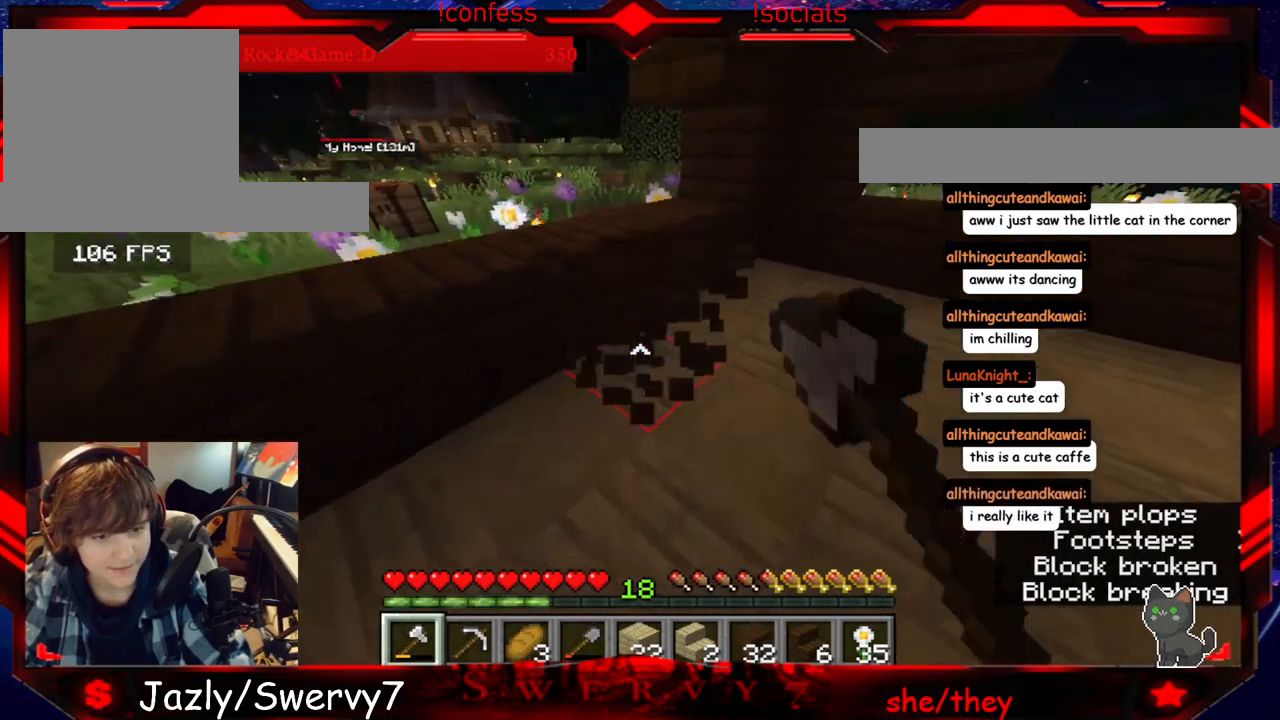
{"keys": [], "mouse": [], "events": [[217, "d", "down"], [217, "mouse_left", "up"], [383, "w", "up"], [467, "d", "up"]]}
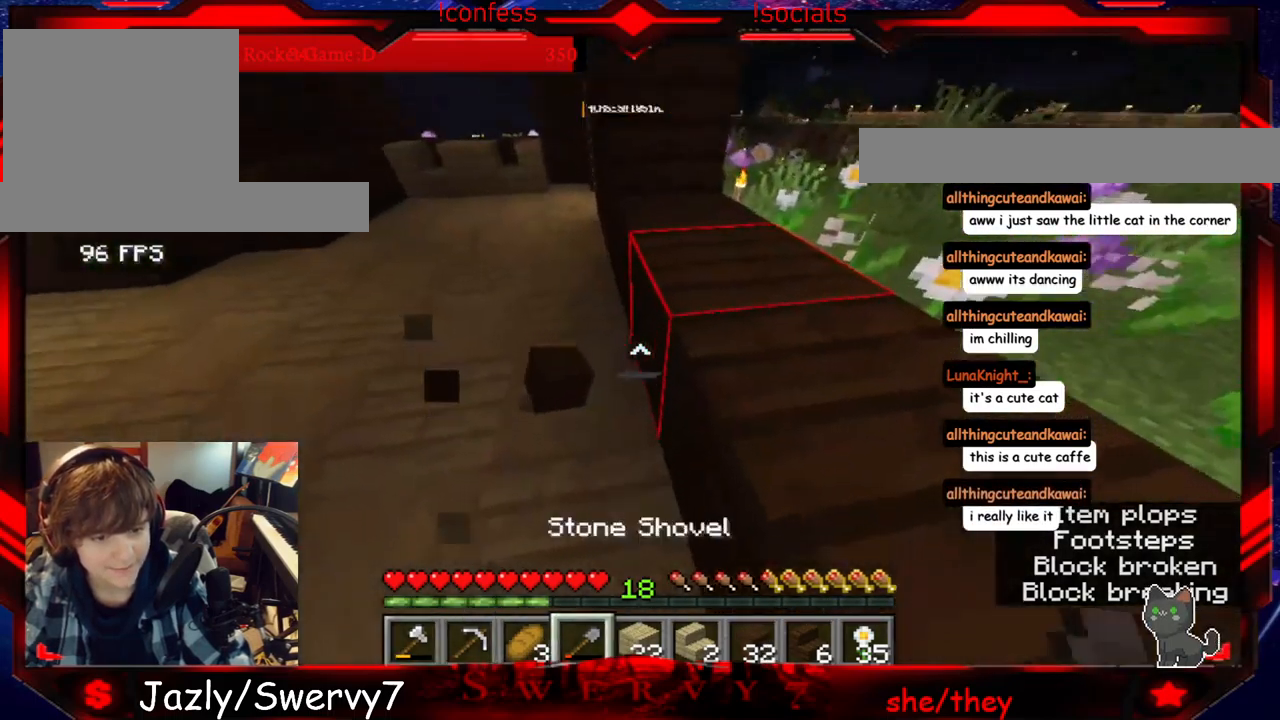
{"keys": ["s"], "mouse": [], "events": [[133, "a", "down"], [417, "s", "down"], [450, "a", "up"]]}
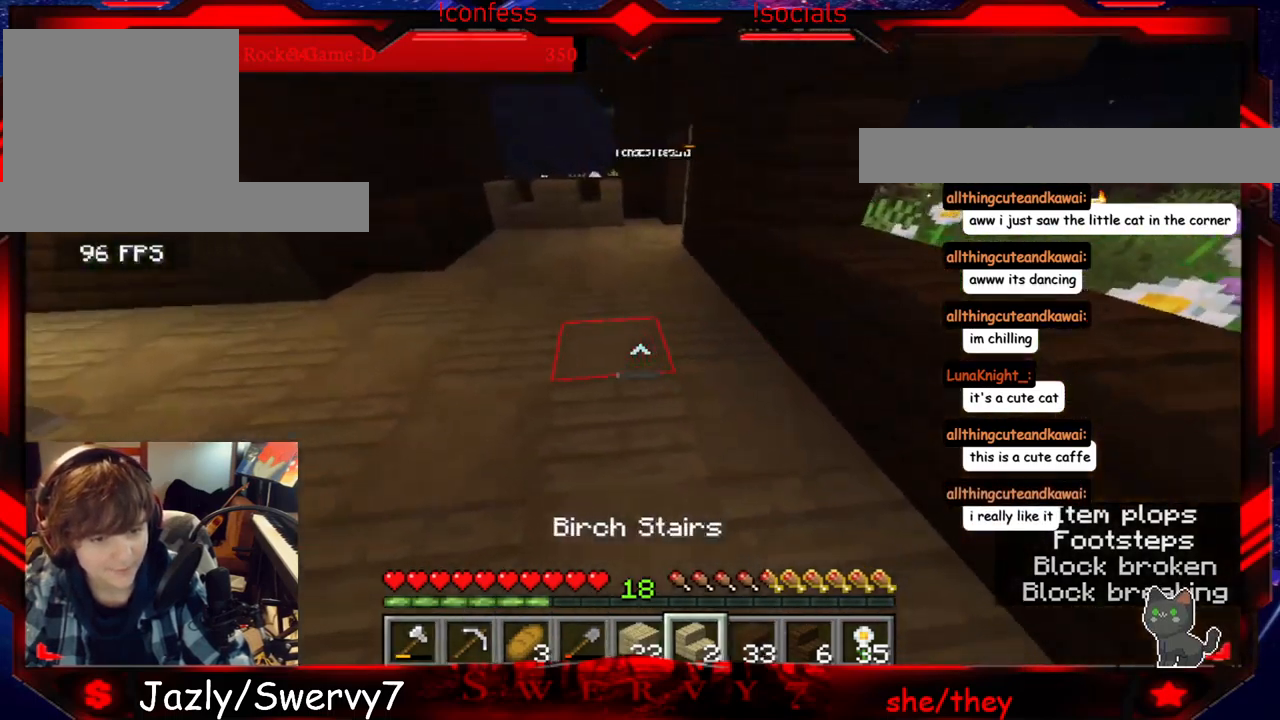
{"keys": ["d"], "mouse": [], "events": [[150, "s", "up"], [417, "d", "down"]]}
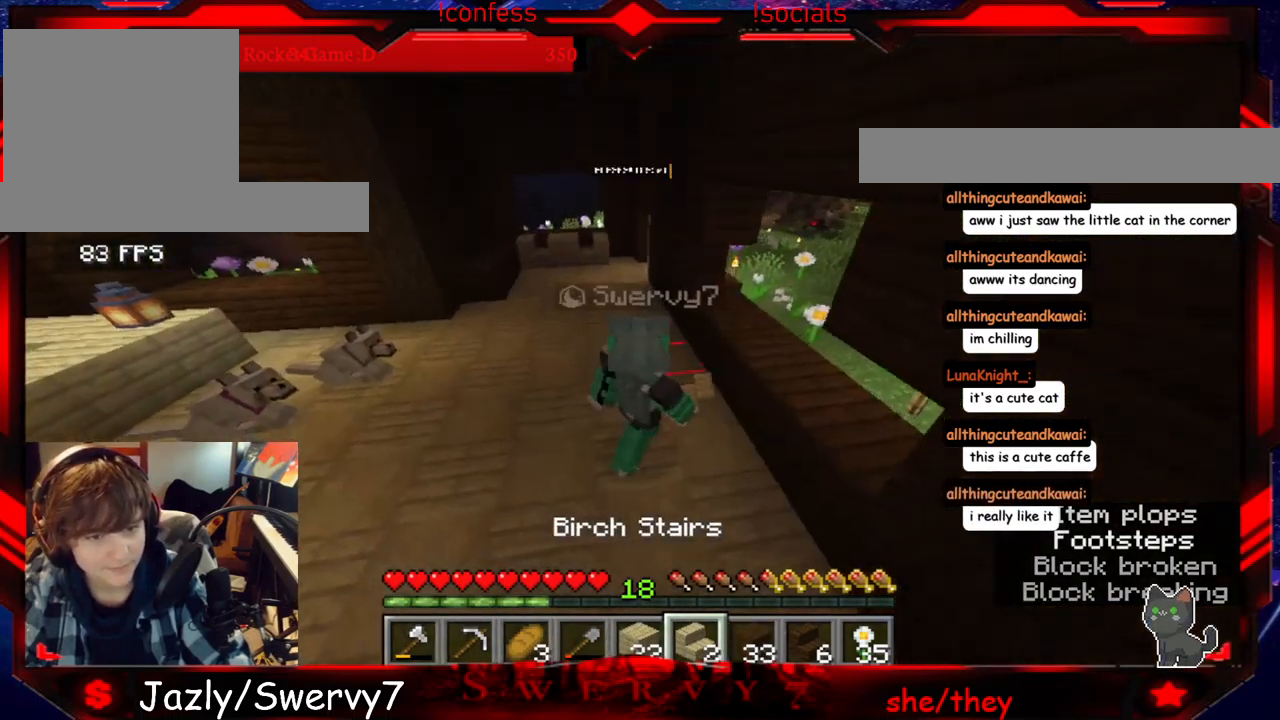
{"keys": [], "mouse": [], "events": [[150, "d", "up"]]}
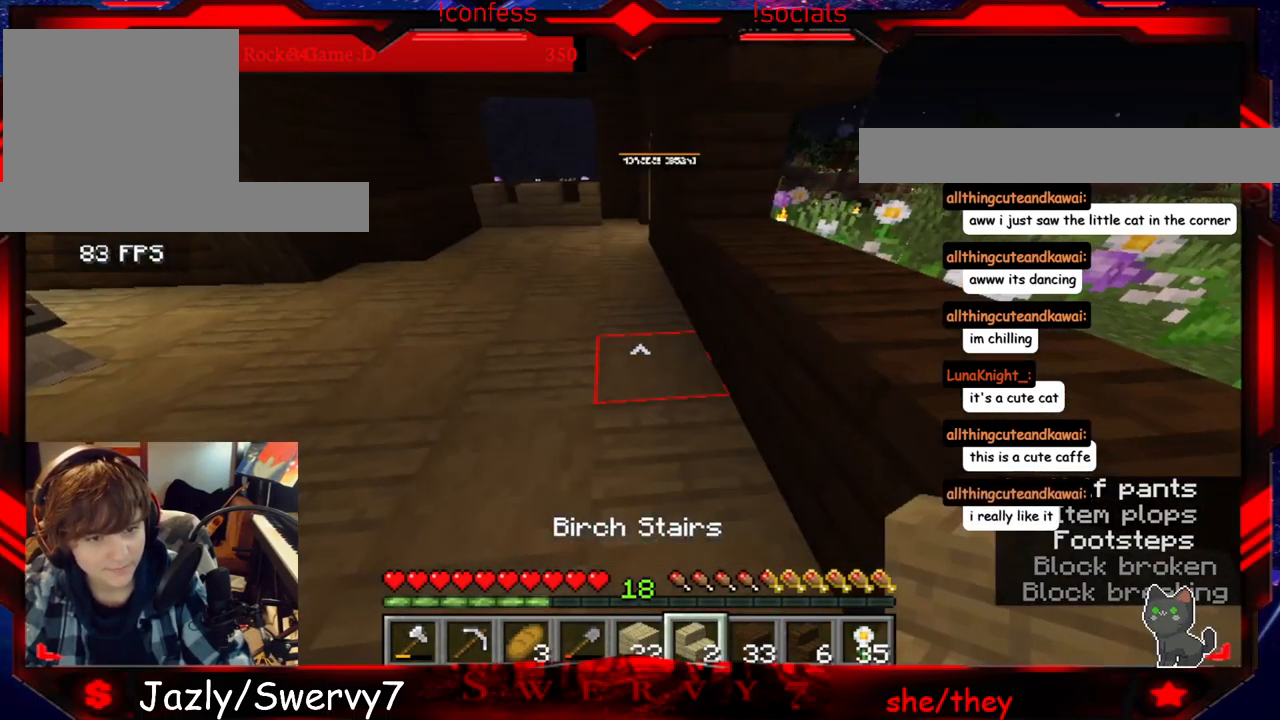
{"keys": [], "mouse": [], "events": [[67, "w", "down"], [350, "w", "up"]]}
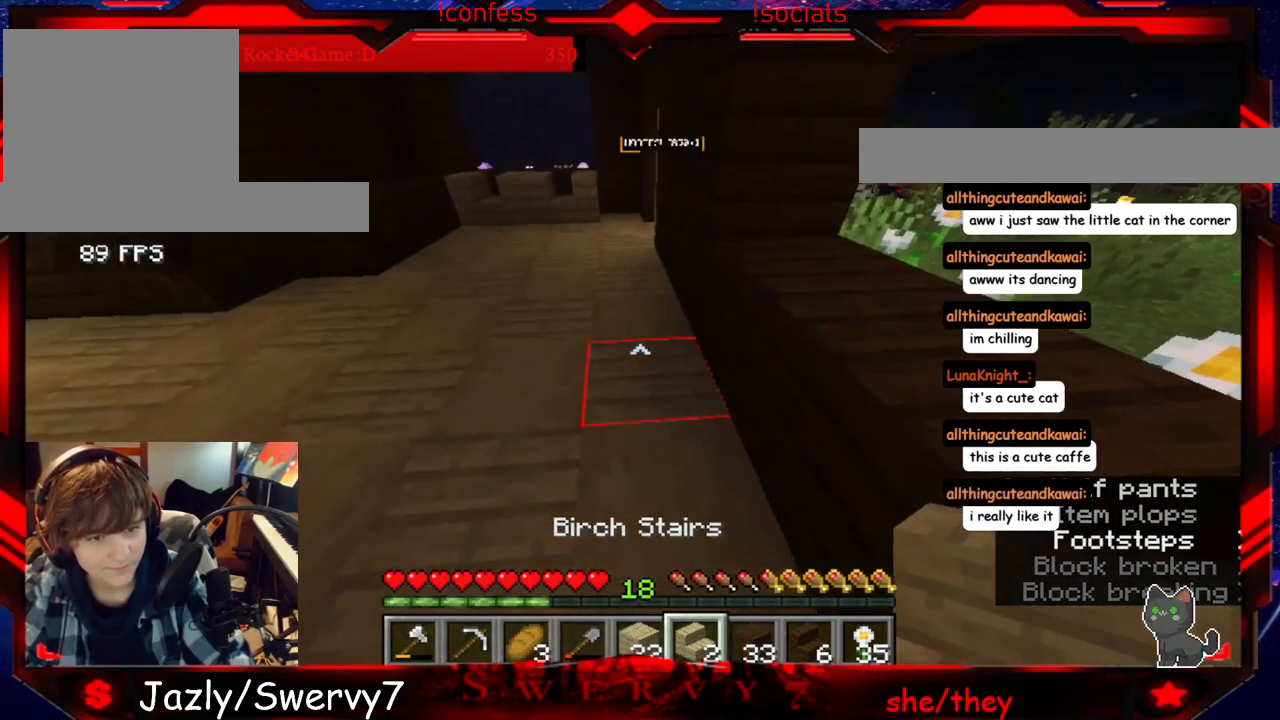
{"keys": [], "mouse": ["right"], "events": [[167, "w", "down"], [317, "w", "up"], [384, "mouse_right", "down"]]}
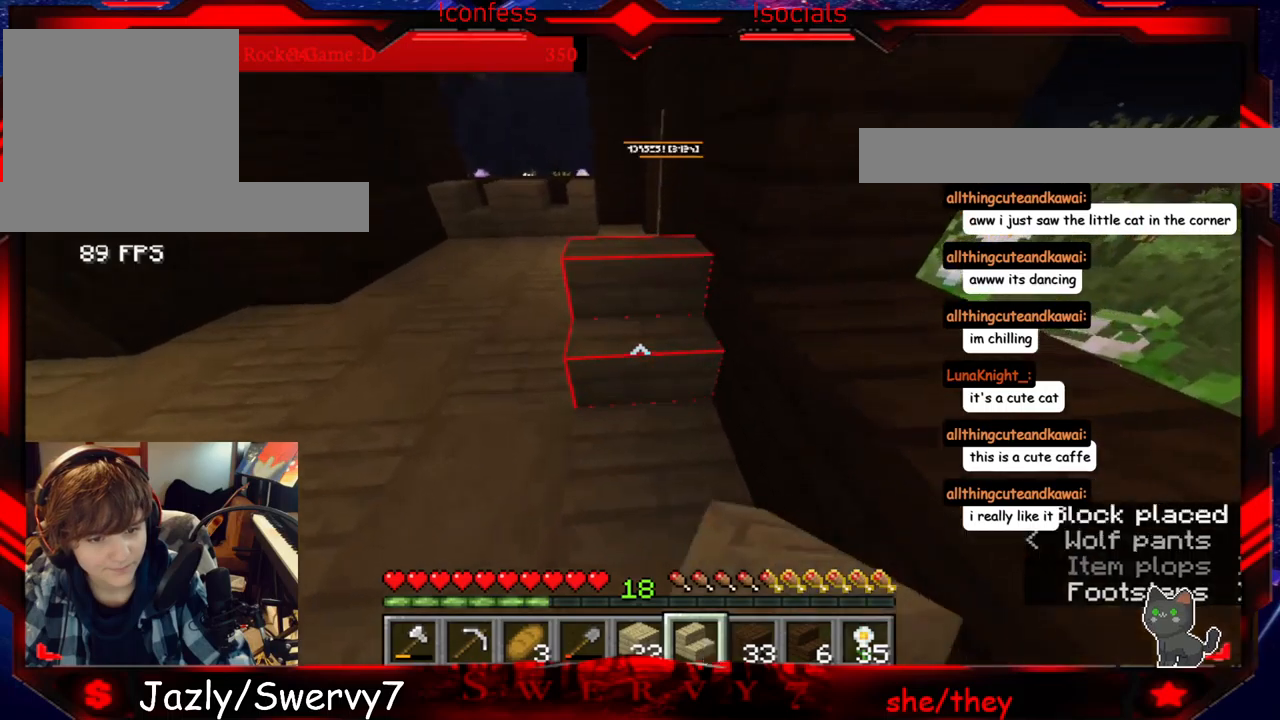
{"keys": ["s"], "mouse": [], "events": [[34, "a", "down"], [84, "mouse_right", "up"], [367, "s", "down"], [400, "a", "up"]]}
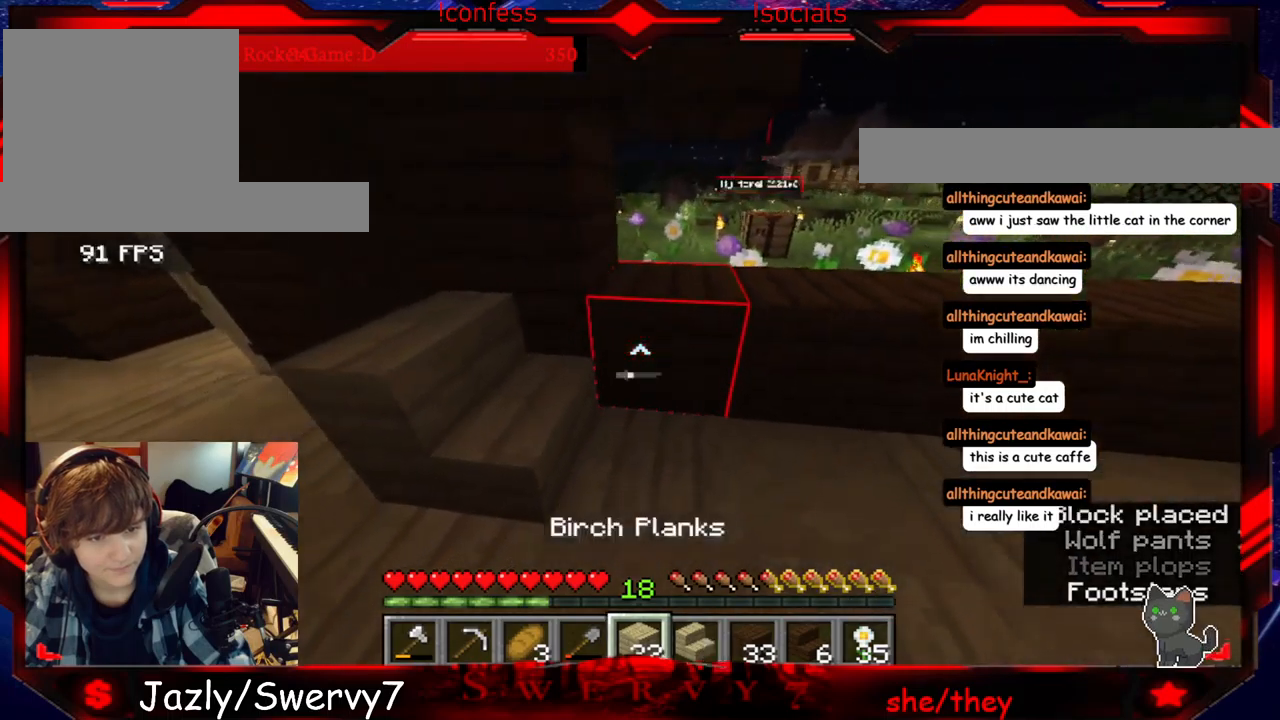
{"keys": ["w"], "mouse": [], "events": [[84, "s", "up"], [217, "mouse_right", "down"], [384, "mouse_right", "up"], [484, "w", "down"]]}
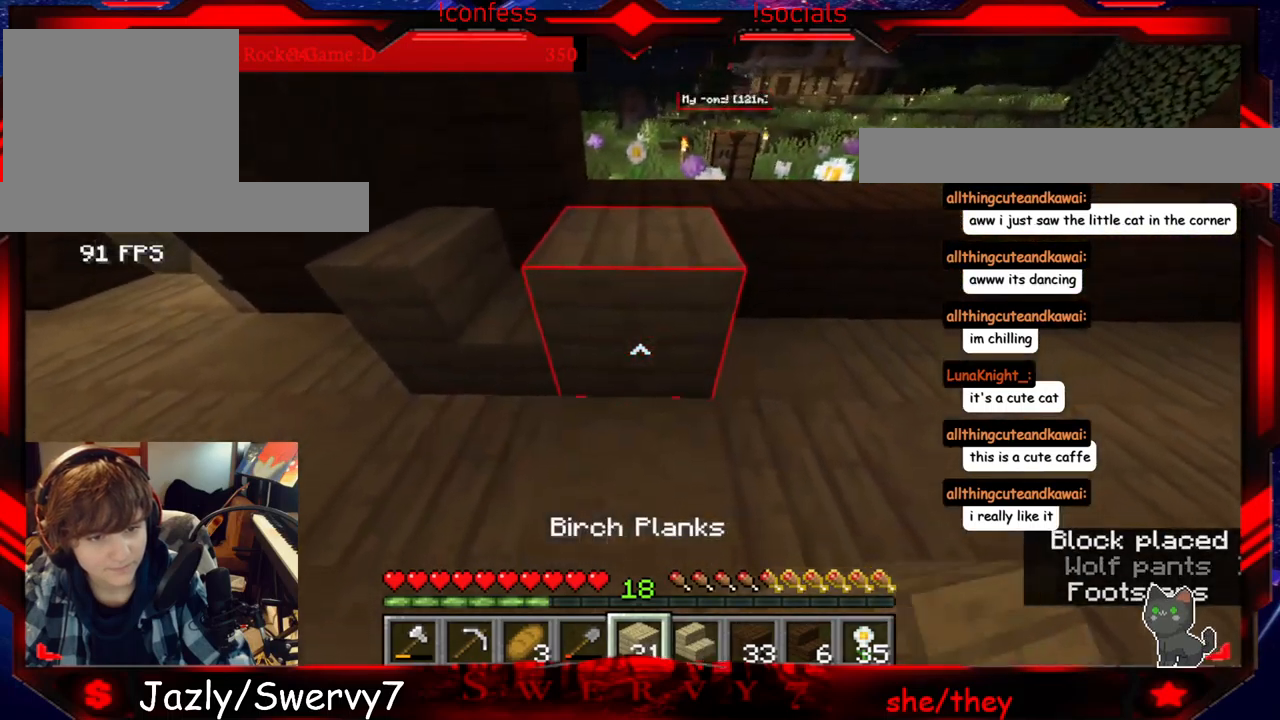
{"keys": [], "mouse": [], "events": [[300, "w", "up"]]}
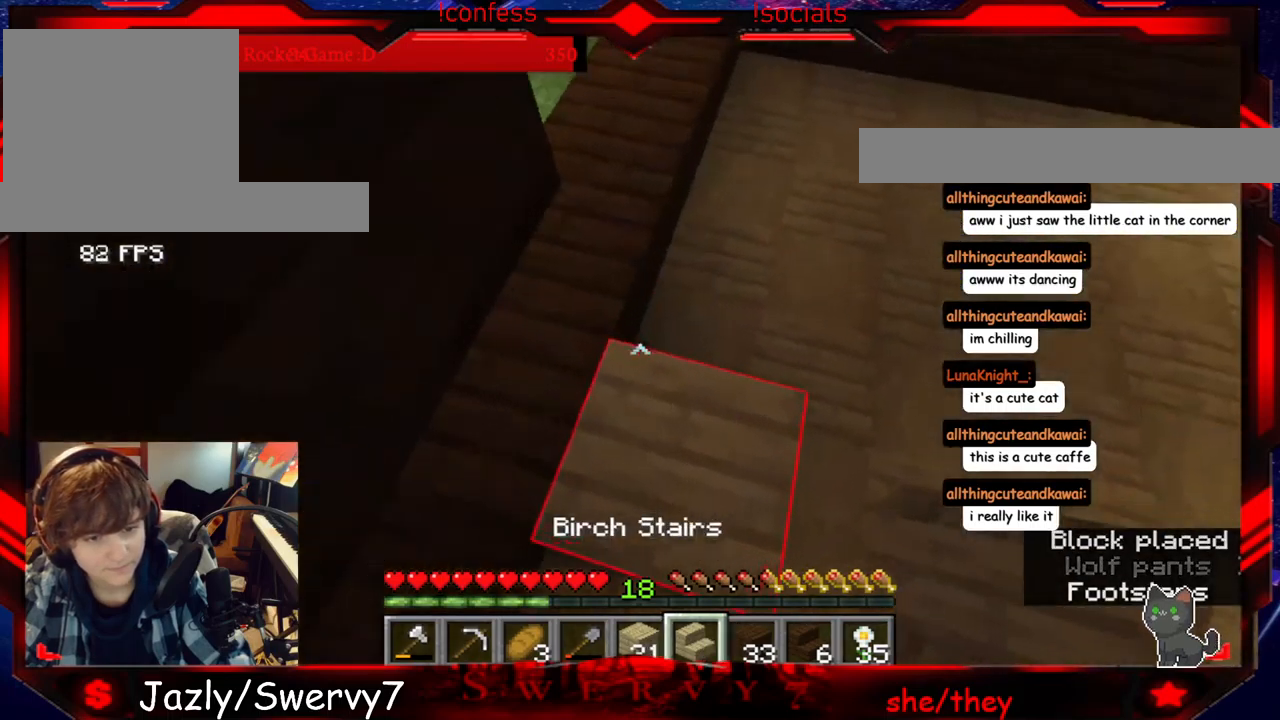
{"keys": ["d", "w"], "mouse": ["right"], "events": [[134, "d", "down"], [317, "w", "down"], [384, "mouse_right", "down"]]}
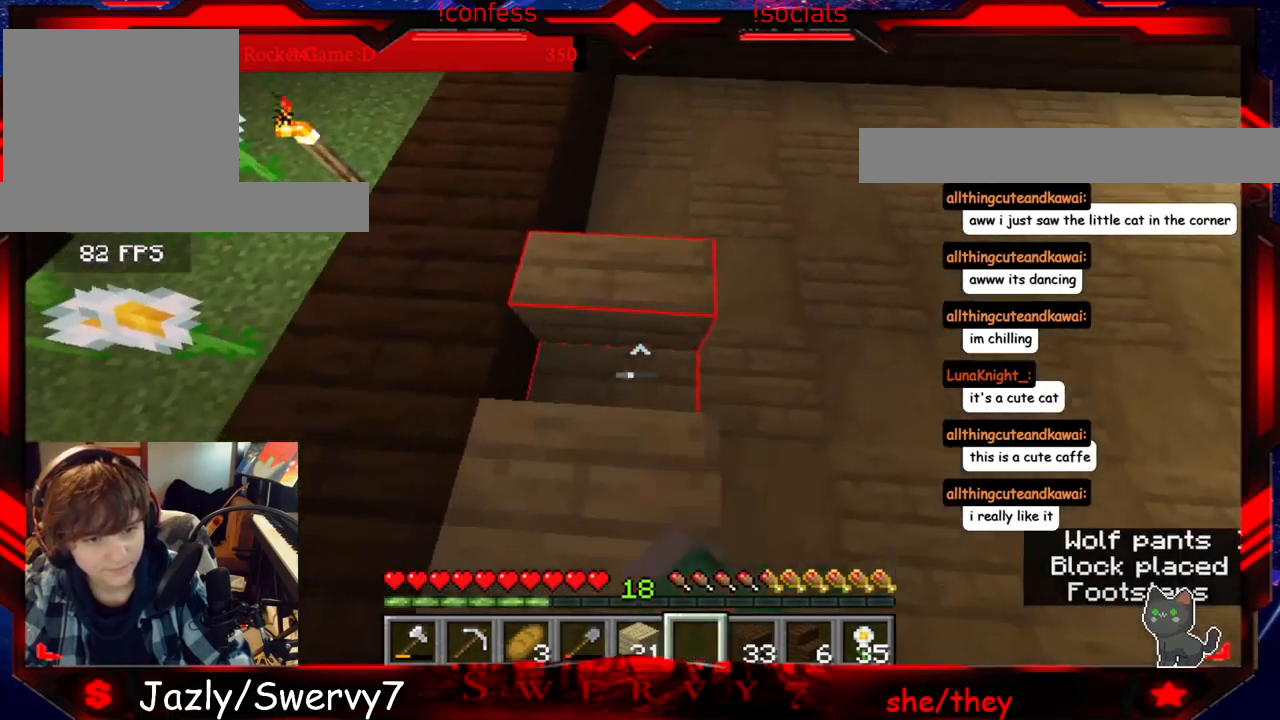
{"keys": ["d"], "mouse": [], "events": [[34, "mouse_right", "up"], [217, "w", "up"]]}
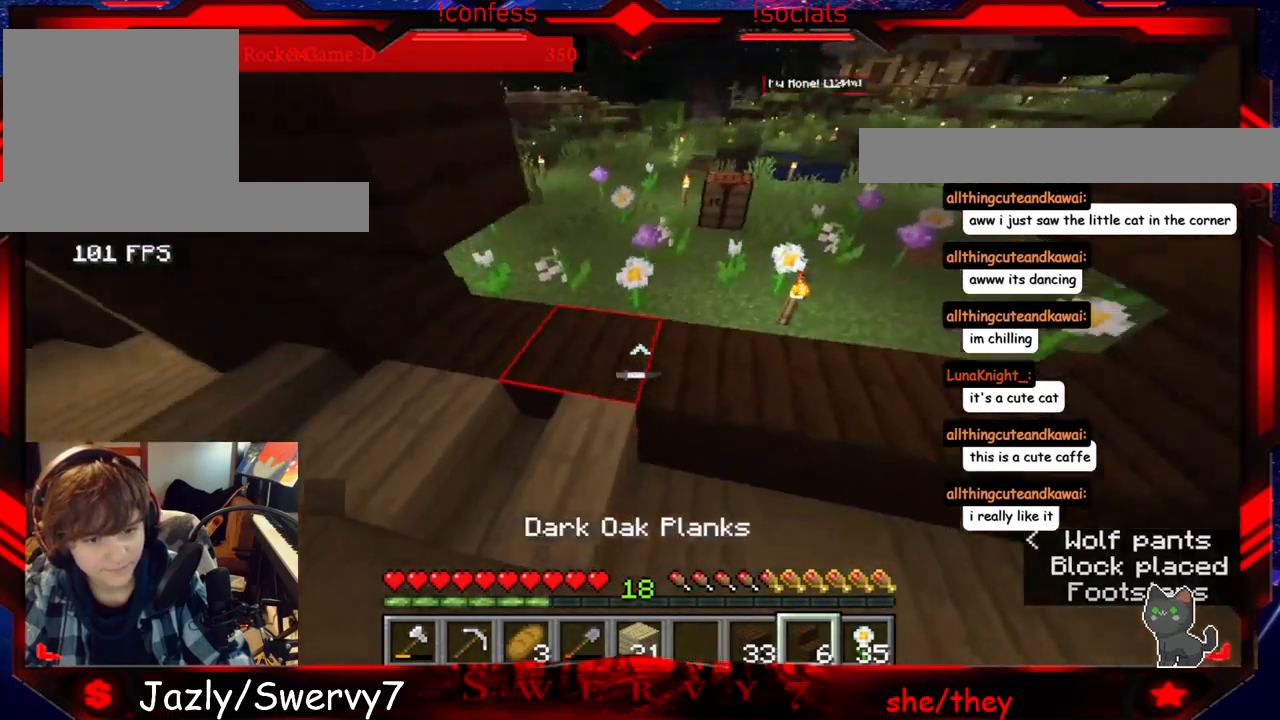
{"keys": ["d"], "mouse": [], "events": [[67, "s", "down"], [500, "s", "up"]]}
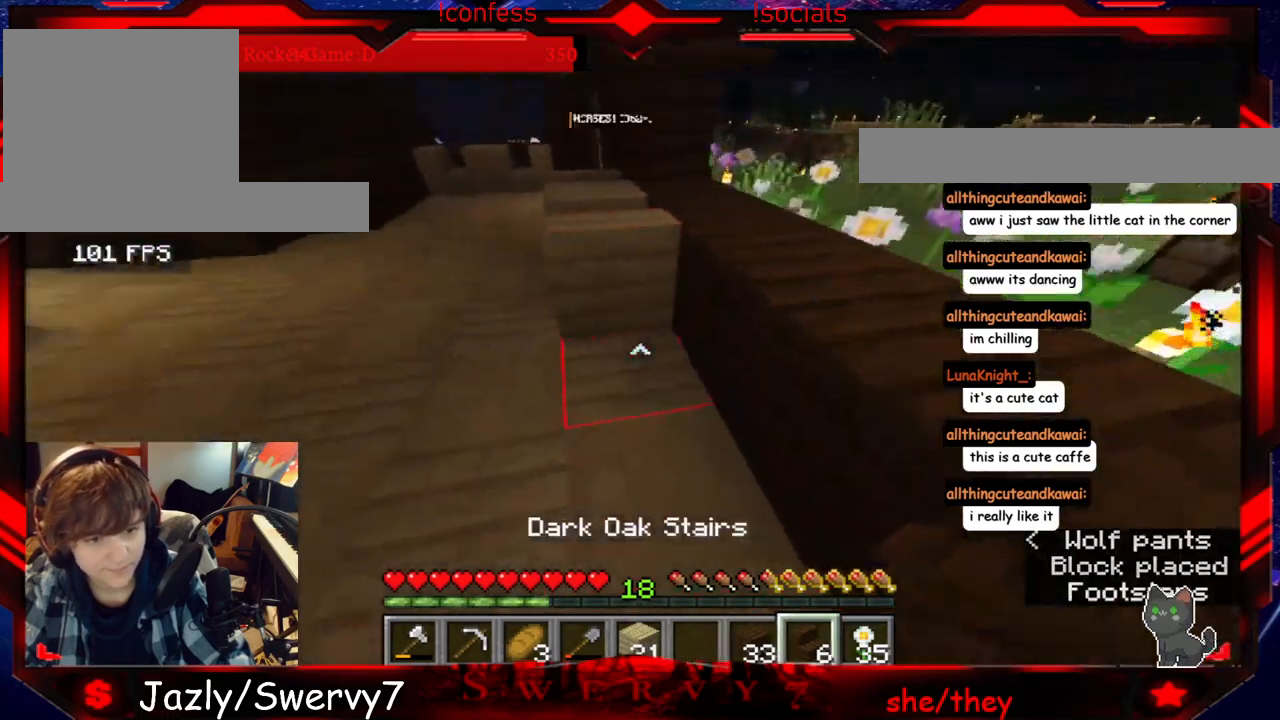
{"keys": ["a", "s"], "mouse": [], "events": [[34, "d", "up"], [134, "mouse_right", "down"], [317, "mouse_right", "up"], [384, "s", "down"], [467, "a", "down"]]}
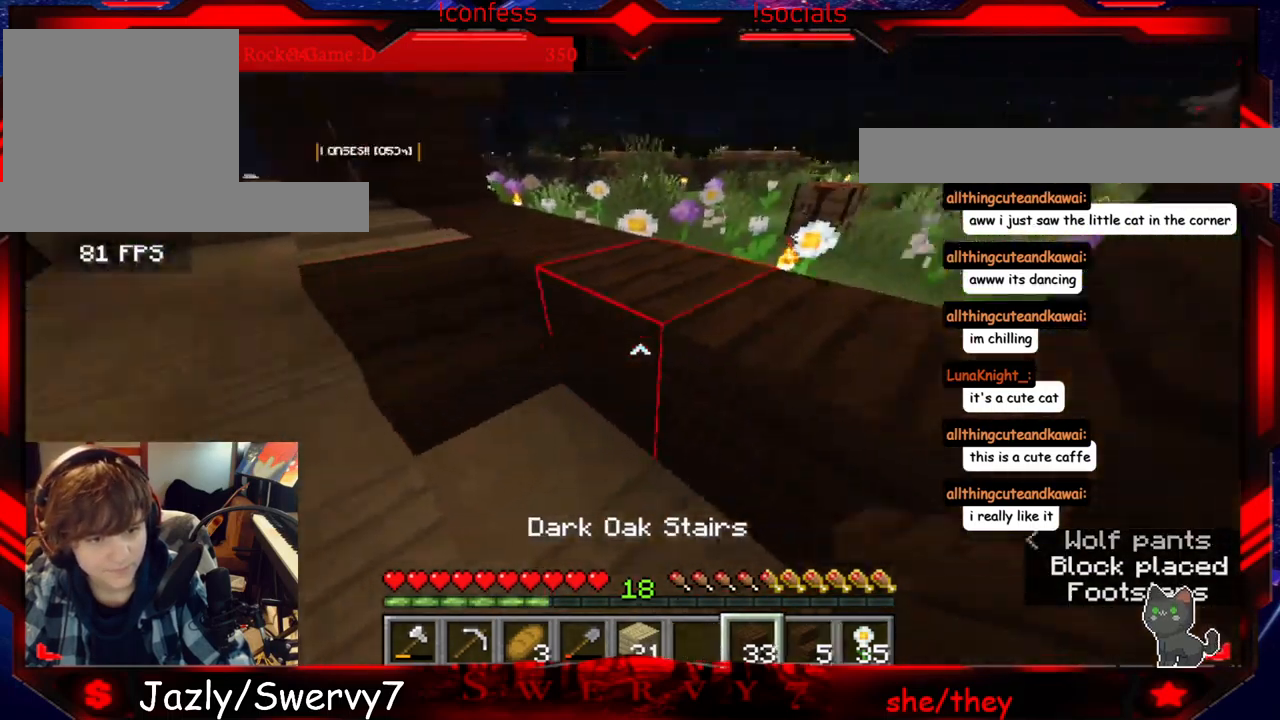
{"keys": [], "mouse": ["right"], "events": [[200, "s", "up"], [417, "a", "up"], [467, "mouse_right", "down"]]}
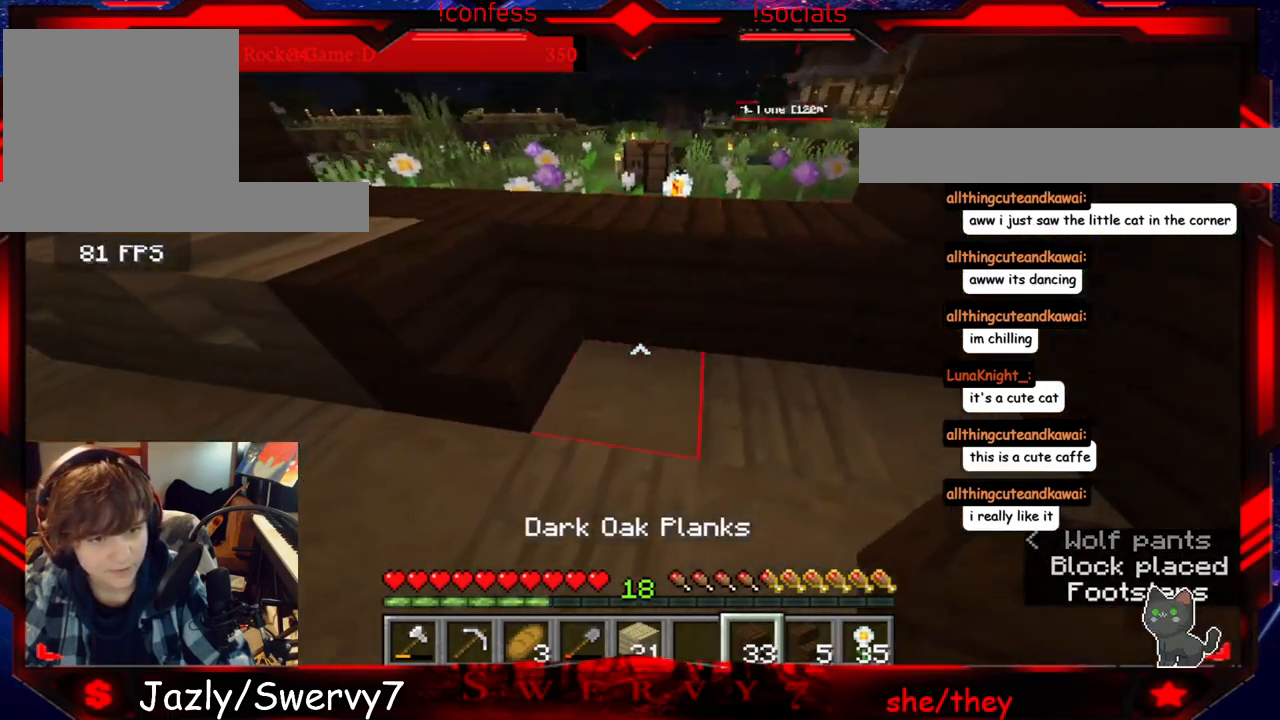
{"keys": ["a", "w"], "mouse": [], "events": [[167, "mouse_right", "up"], [484, "a", "down"], [484, "w", "down"]]}
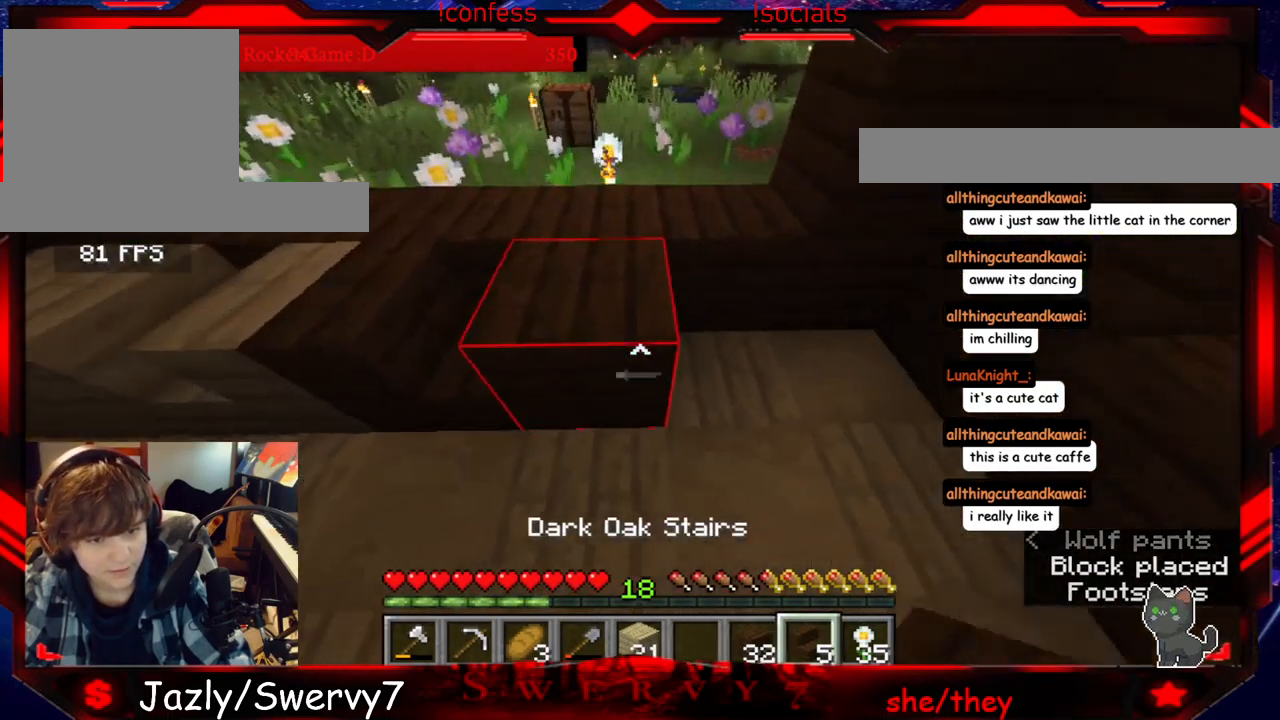
{"keys": [], "mouse": [], "events": [[250, "a", "up"], [317, "w", "up"]]}
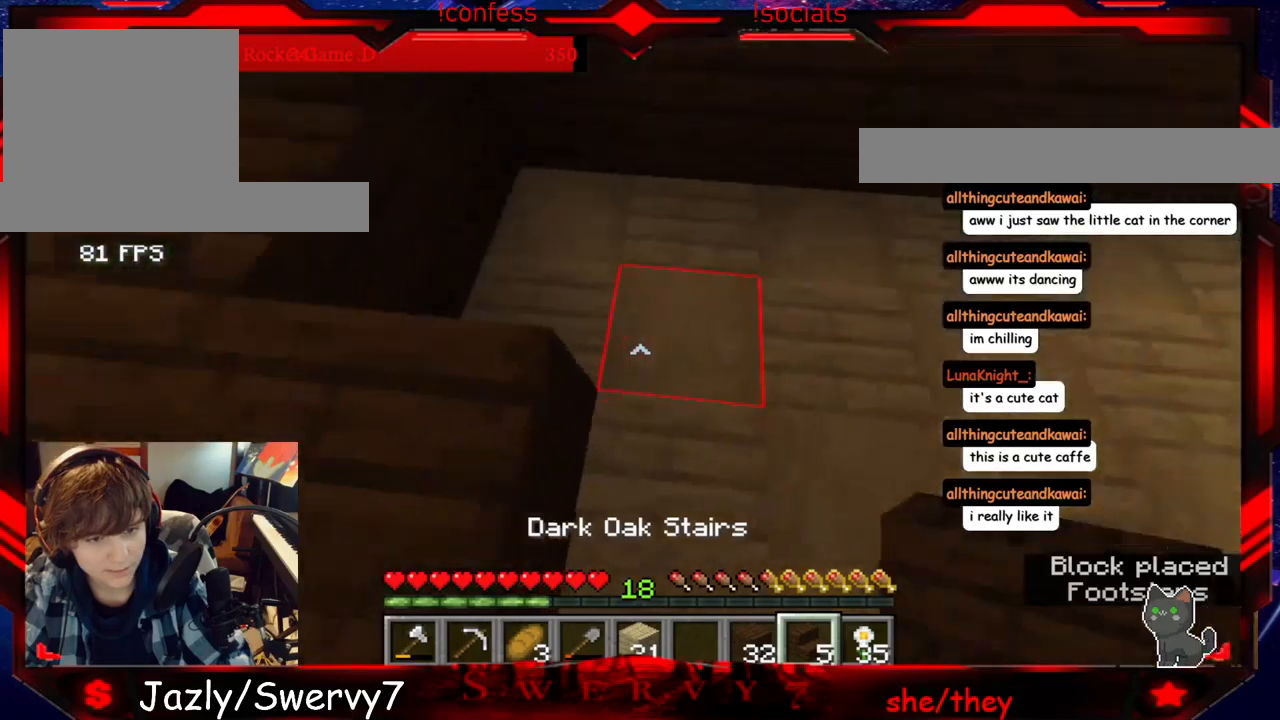
{"keys": ["a", "w"], "mouse": [], "events": [[233, "a", "down"], [450, "w", "down"]]}
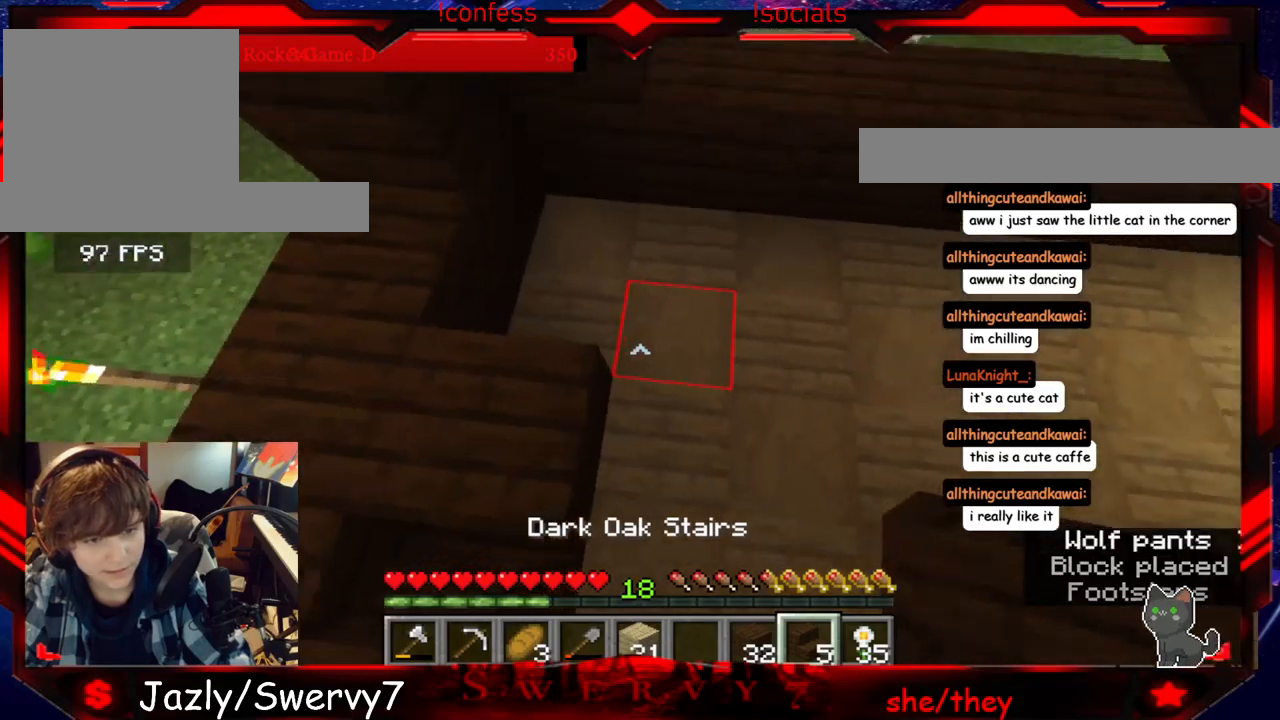
{"keys": ["s"], "mouse": [], "events": [[100, "w", "up"], [300, "a", "up"], [317, "mouse_right", "down"], [483, "mouse_right", "up"], [500, "s", "down"]]}
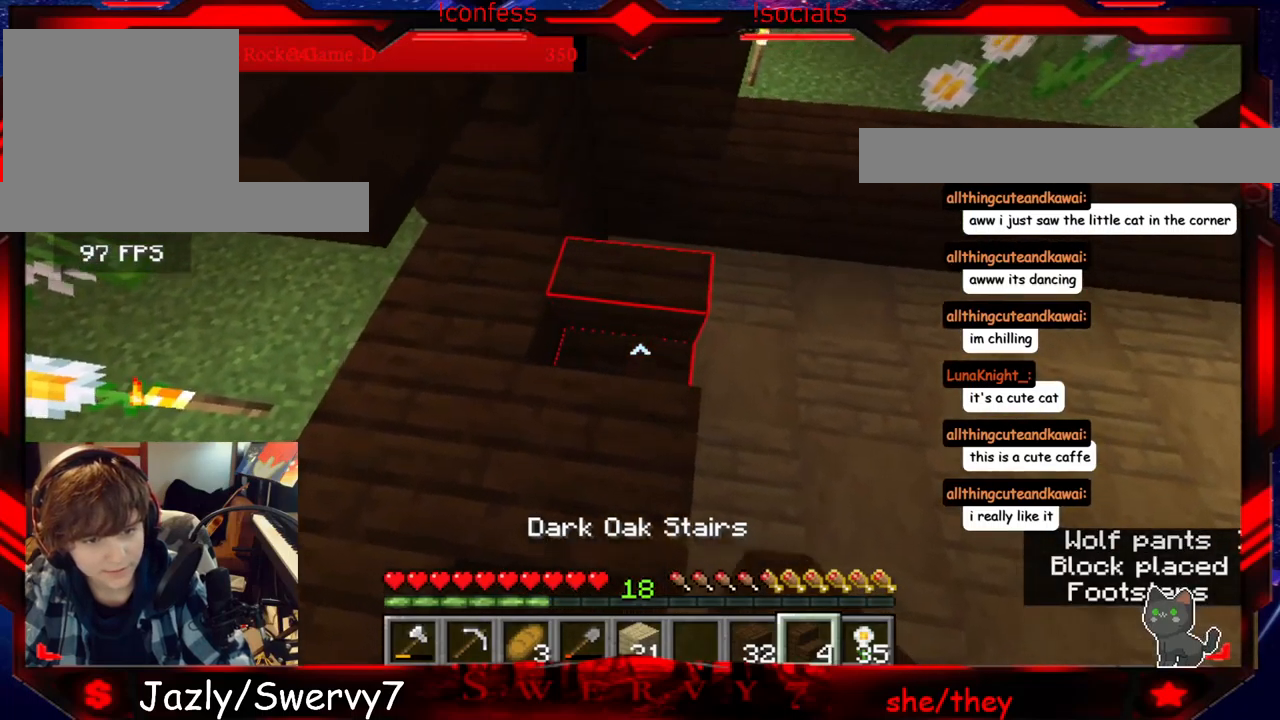
{"keys": ["d", "s"], "mouse": [], "events": [[50, "d", "down"]]}
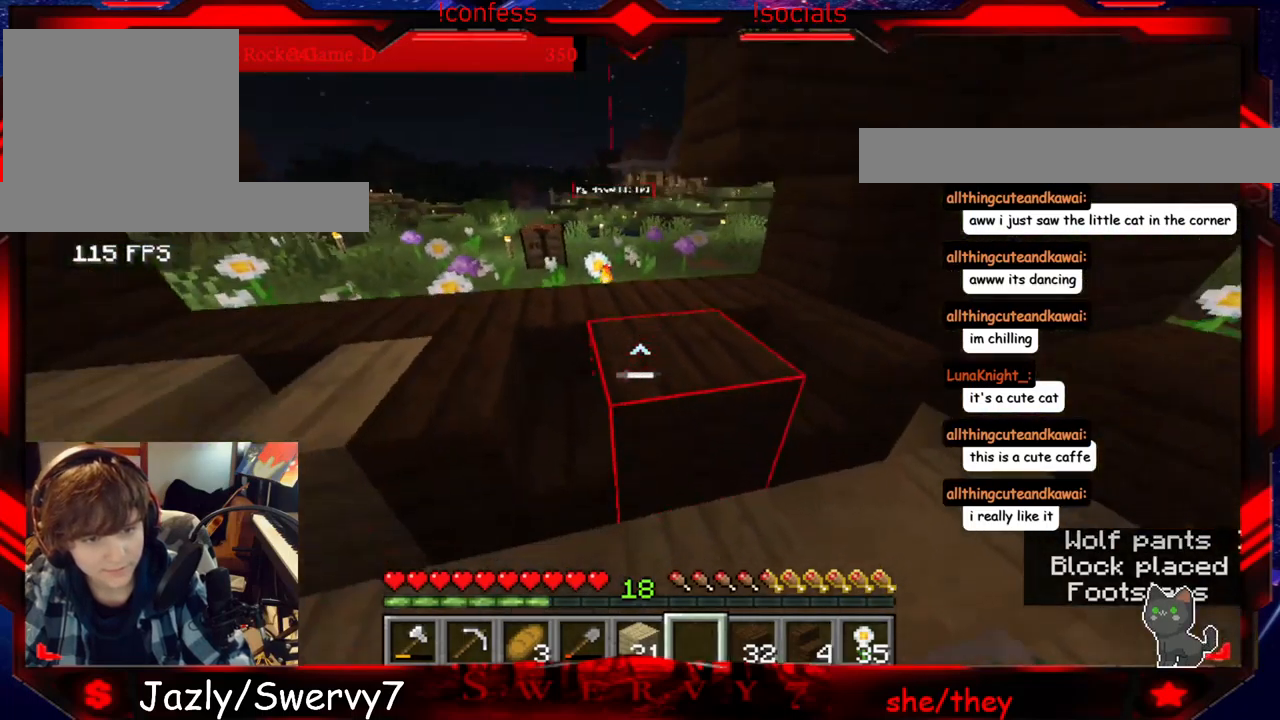
{"keys": ["s"], "mouse": [], "events": [[400, "d", "up"]]}
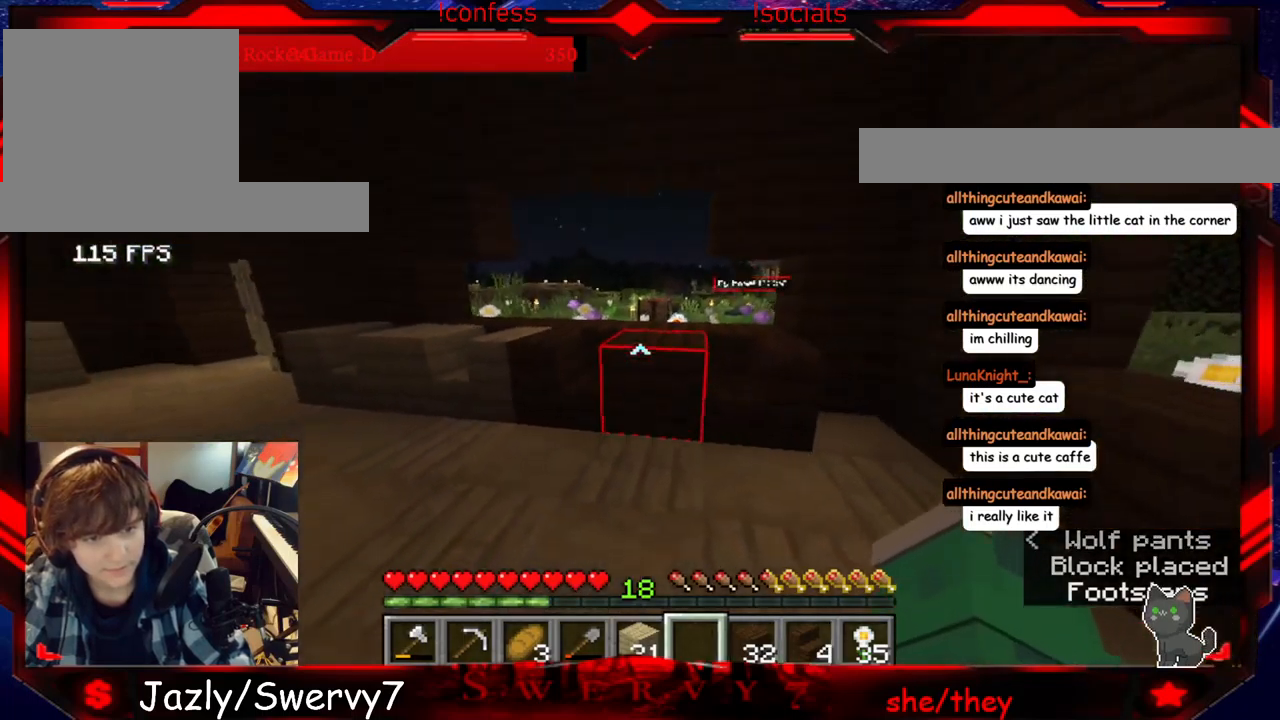
{"keys": [], "mouse": [], "events": [[117, "a", "down"], [350, "s", "up"], [483, "a", "up"]]}
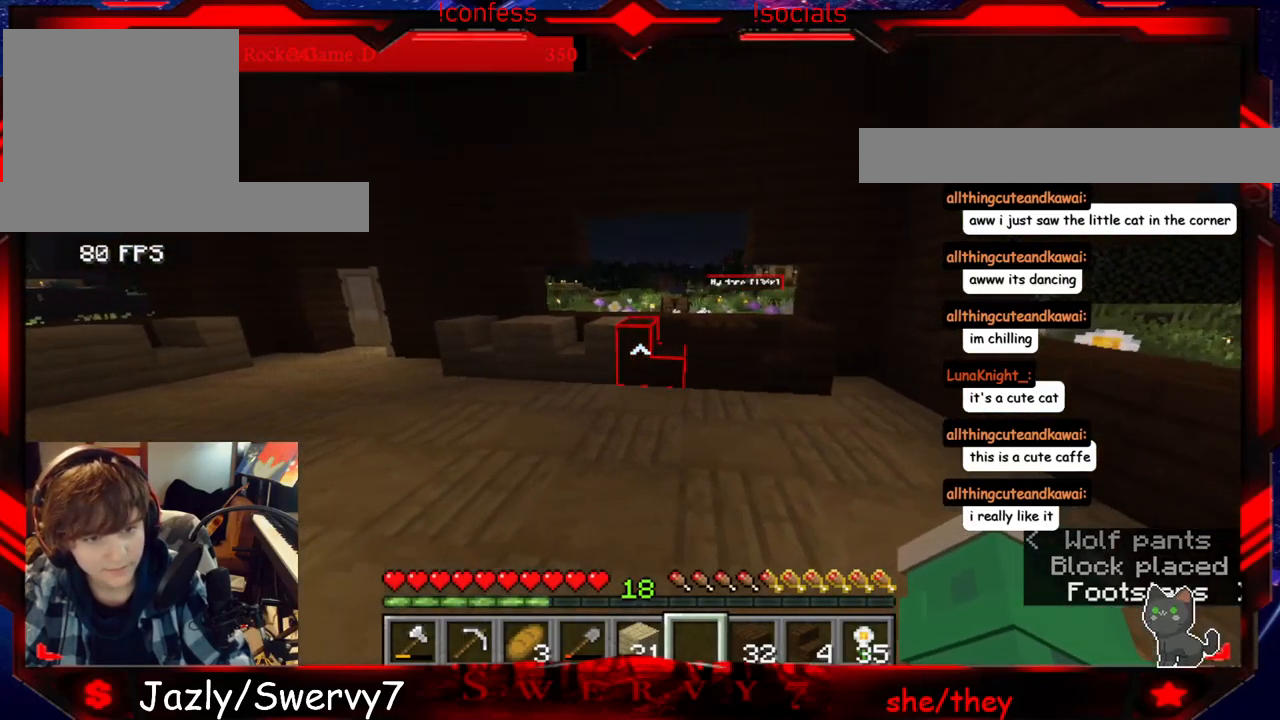
{"keys": ["a"], "mouse": [], "events": [[350, "a", "down"]]}
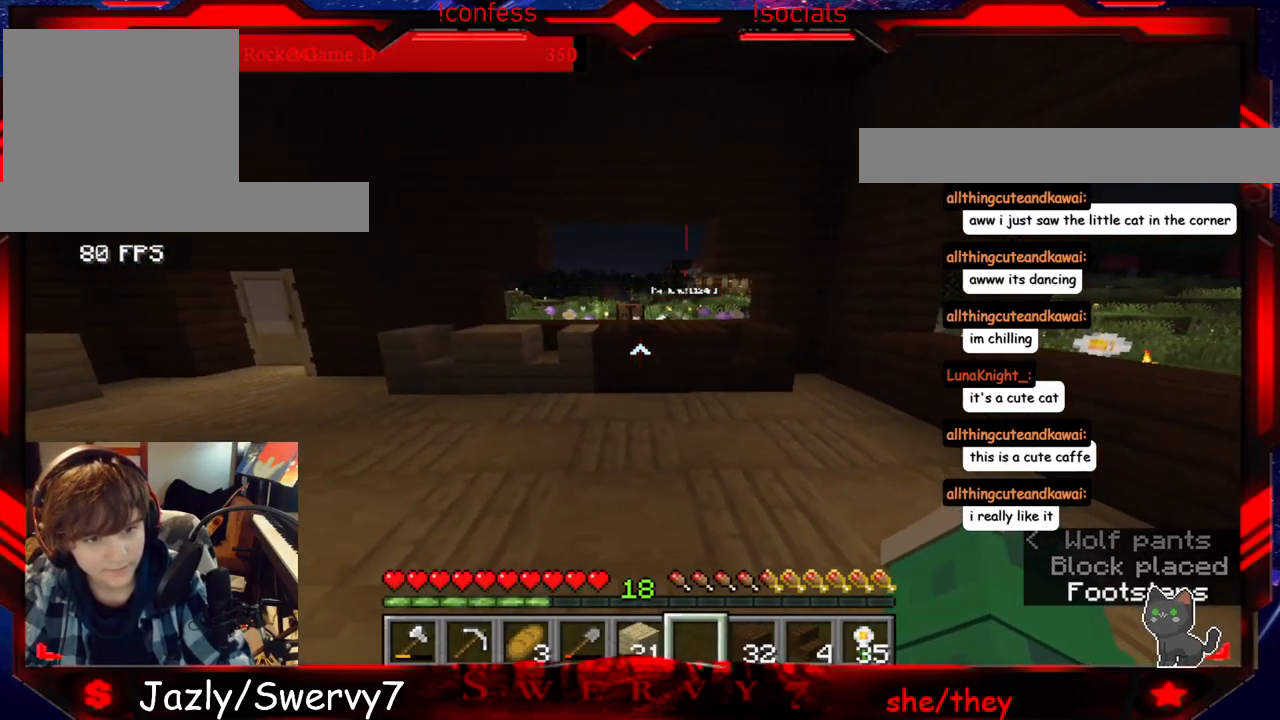
{"keys": ["d"], "mouse": [], "events": [[217, "a", "up"], [400, "d", "down"]]}
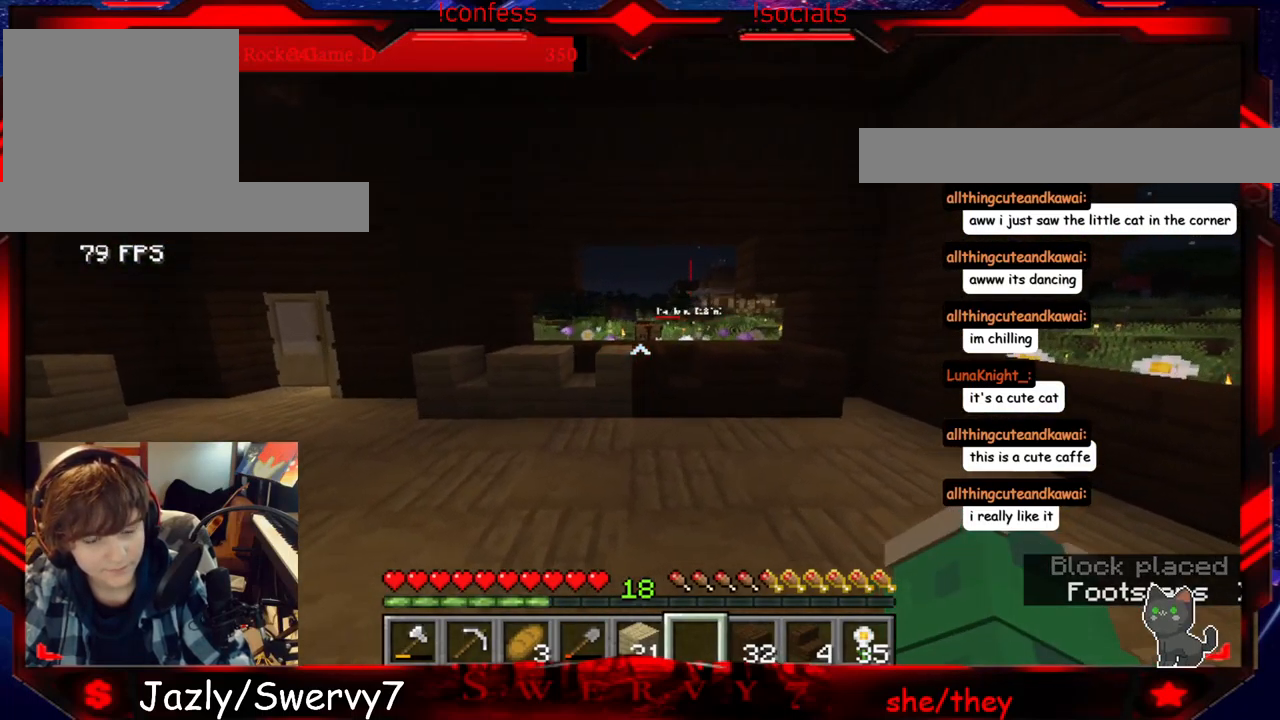
{"keys": [], "mouse": [], "events": [[317, "d", "up"]]}
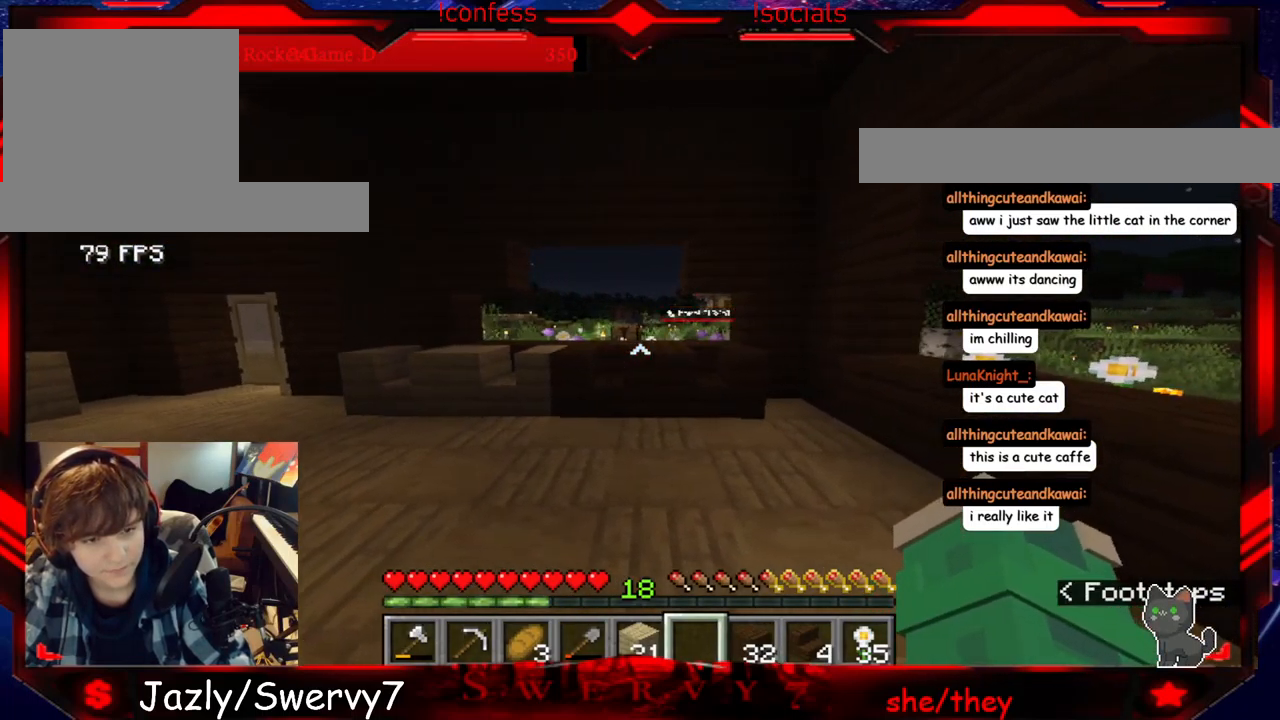
{"keys": ["a"], "mouse": [], "events": [[500, "a", "down"]]}
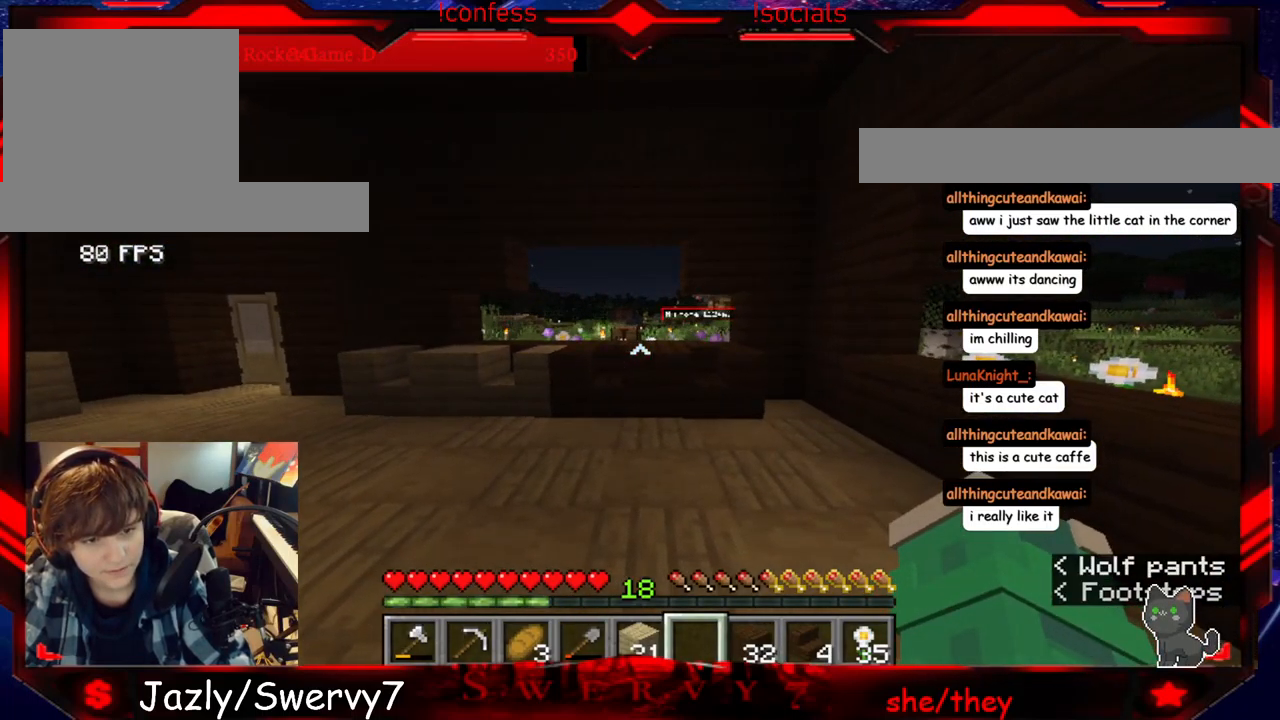
{"keys": ["a"], "mouse": [], "events": []}